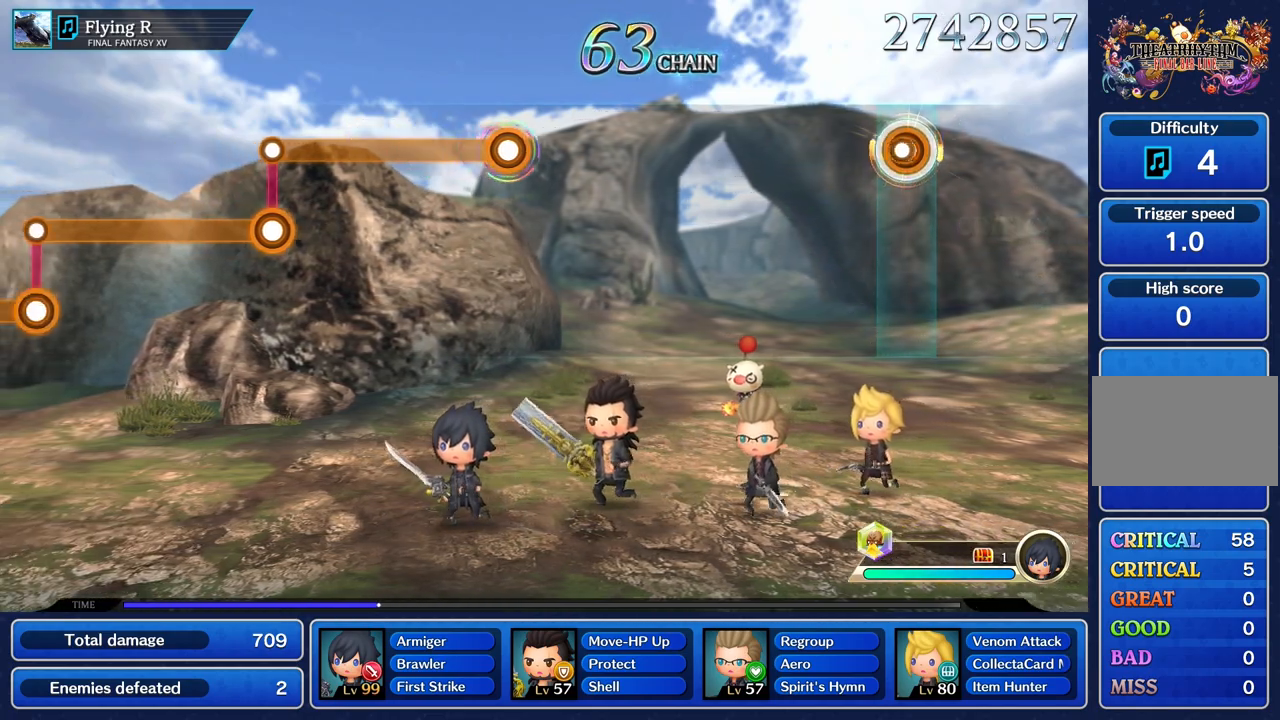
Gameplay with a controller (PlayStation layout); each line is a JSON object with the inputs held at the frame after it. "events" lists button and stick changes between this image and that frame as [ms after this image, input, new state], when the widget could be followed in between. Not read: CIRCLE CROSS L3 R3.
{"buttons": [], "left_stick": "center", "right_stick": "center", "events": [[34, "R1", "up"], [67, "left_stick", "center"]]}
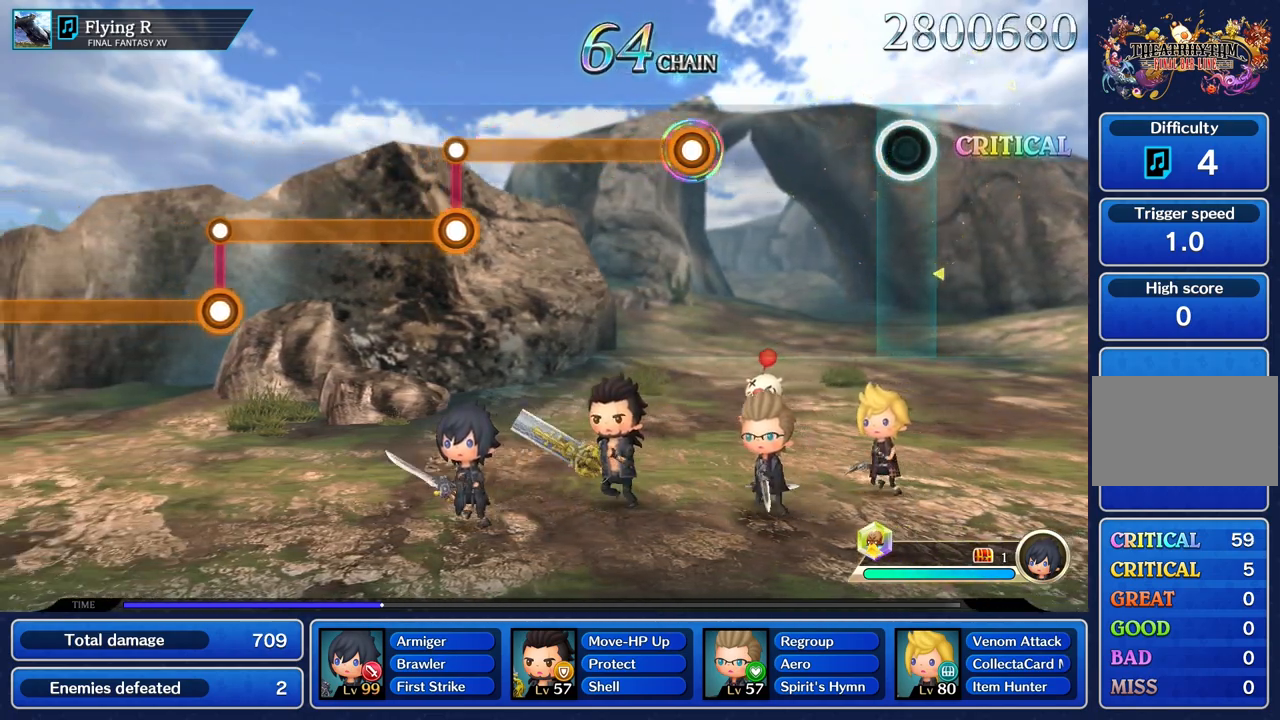
{"buttons": [], "left_stick": "center", "right_stick": "center", "events": []}
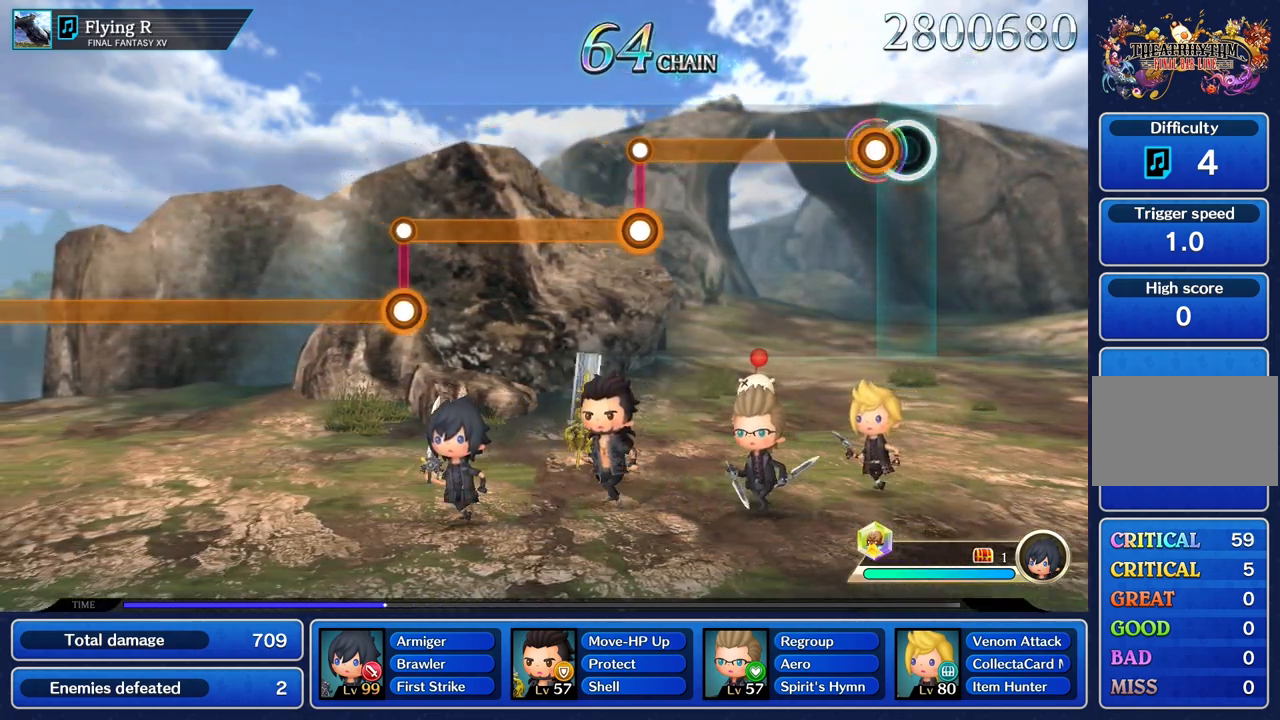
{"buttons": ["R1"], "left_stick": "center", "right_stick": "center", "events": [[100, "R1", "down"]]}
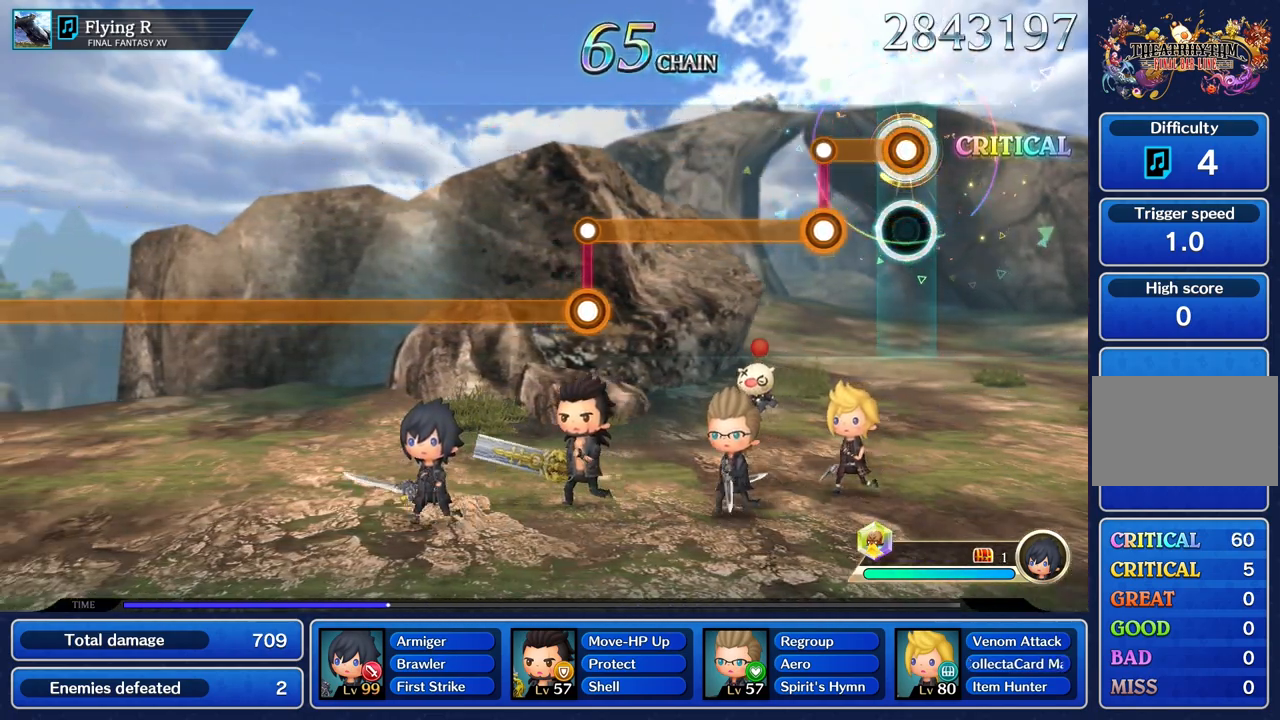
{"buttons": ["L1"], "left_stick": "center", "right_stick": "center", "events": [[250, "L1", "down"], [267, "R1", "up"]]}
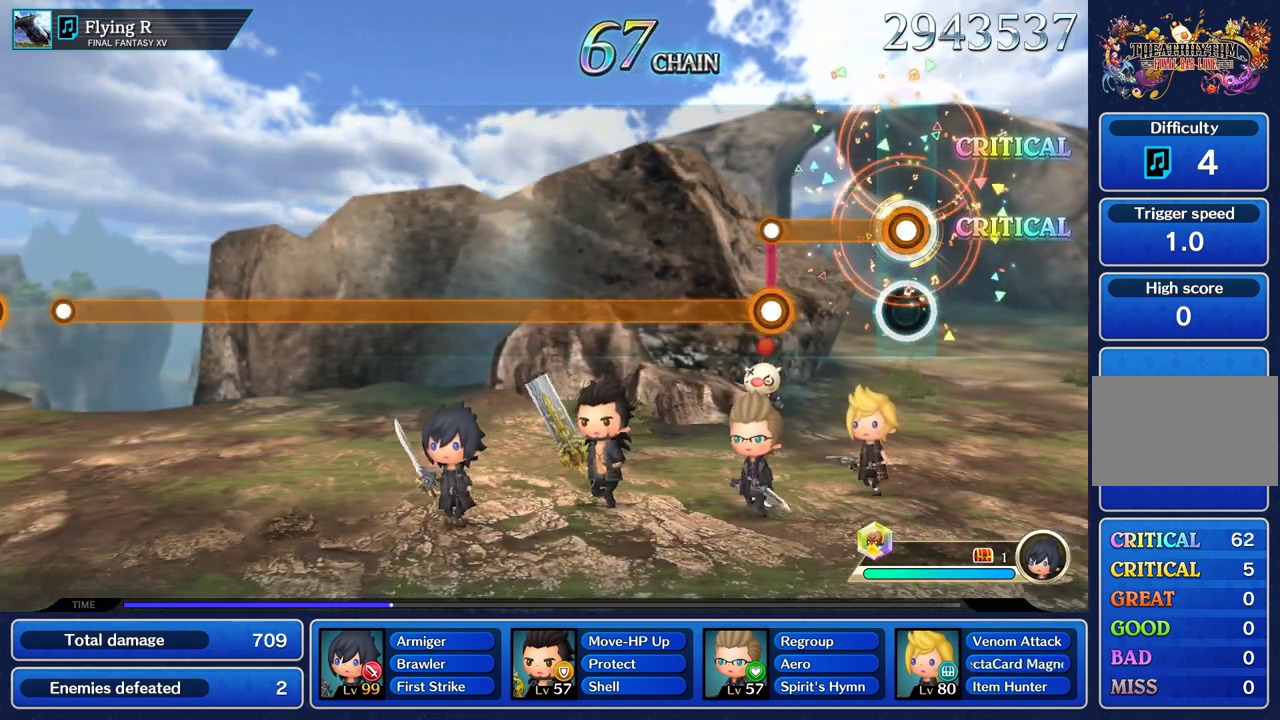
{"buttons": ["R1"], "left_stick": "center", "right_stick": "center", "events": [[401, "L1", "up"], [401, "R1", "down"]]}
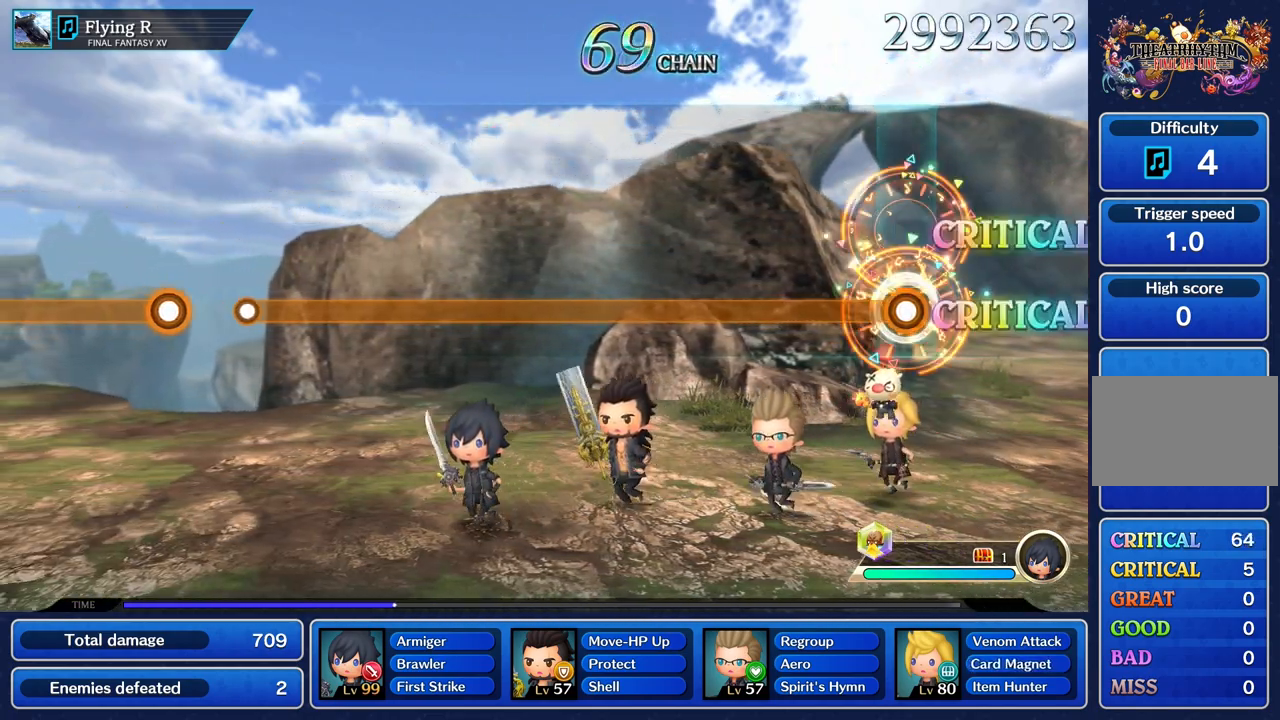
{"buttons": ["R1"], "left_stick": "center", "right_stick": "center", "events": []}
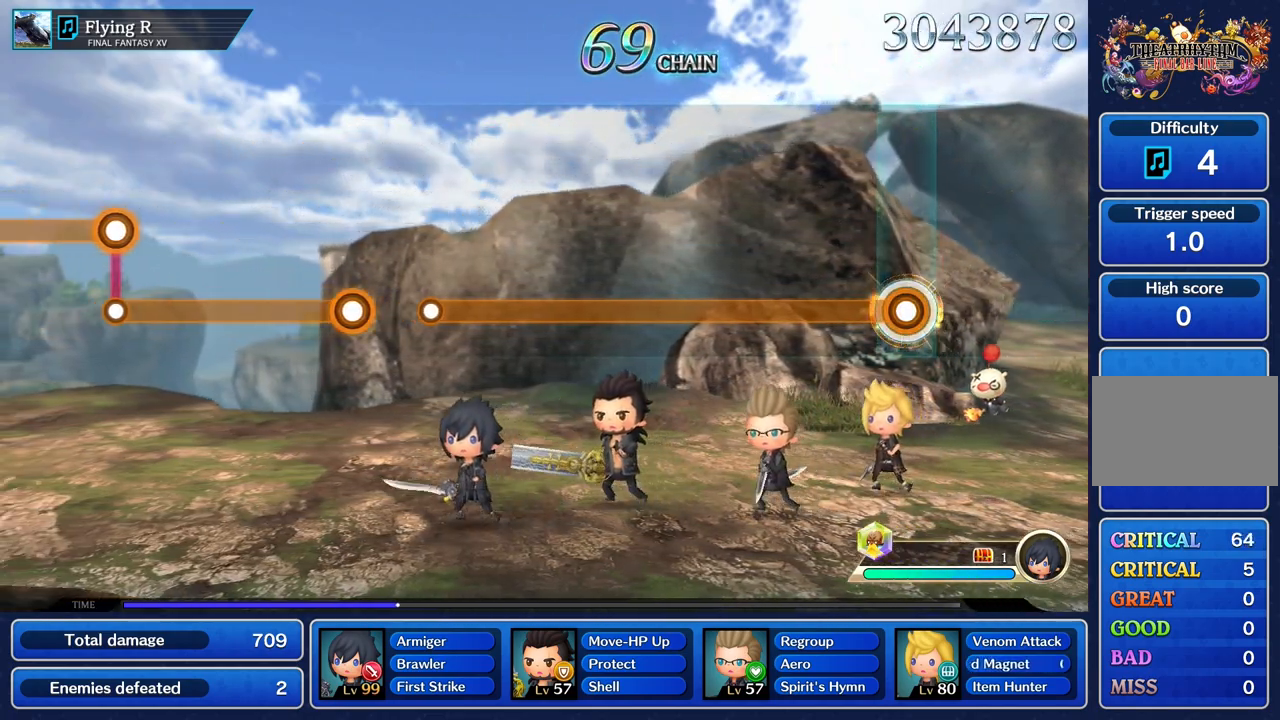
{"buttons": ["R1"], "left_stick": "center", "right_stick": "center", "events": []}
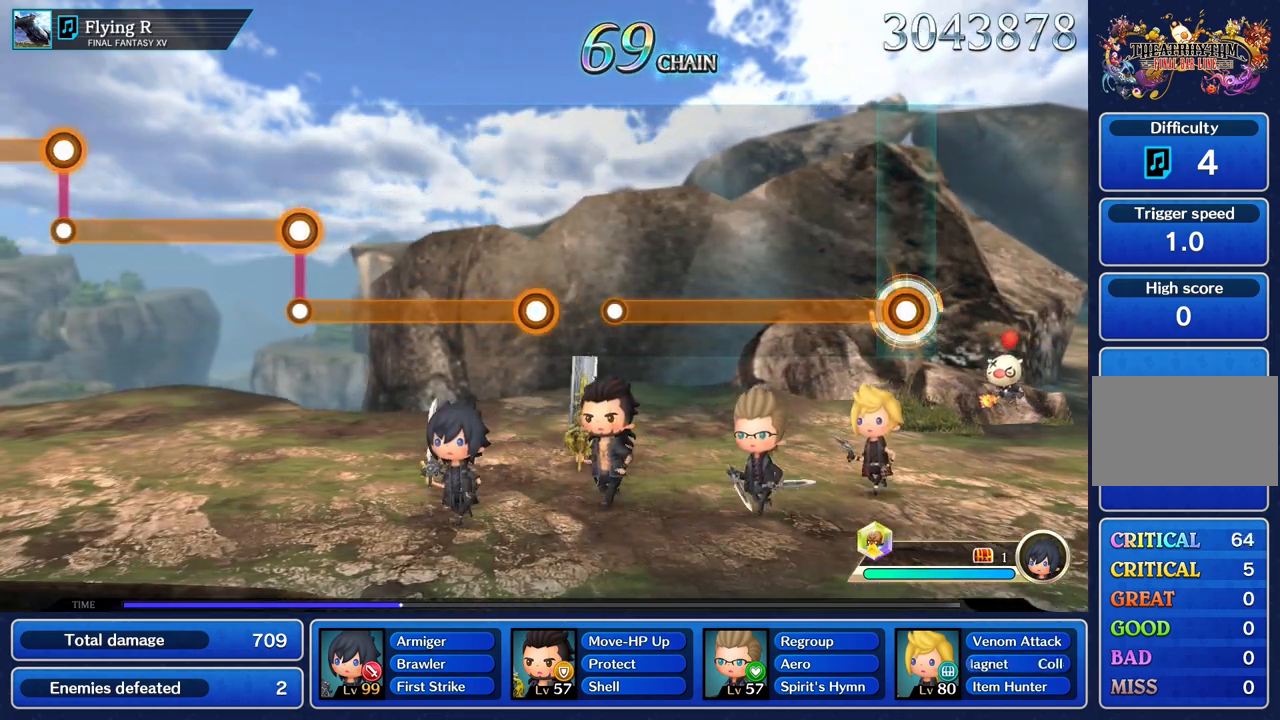
{"buttons": ["R1"], "left_stick": "center", "right_stick": "center", "events": []}
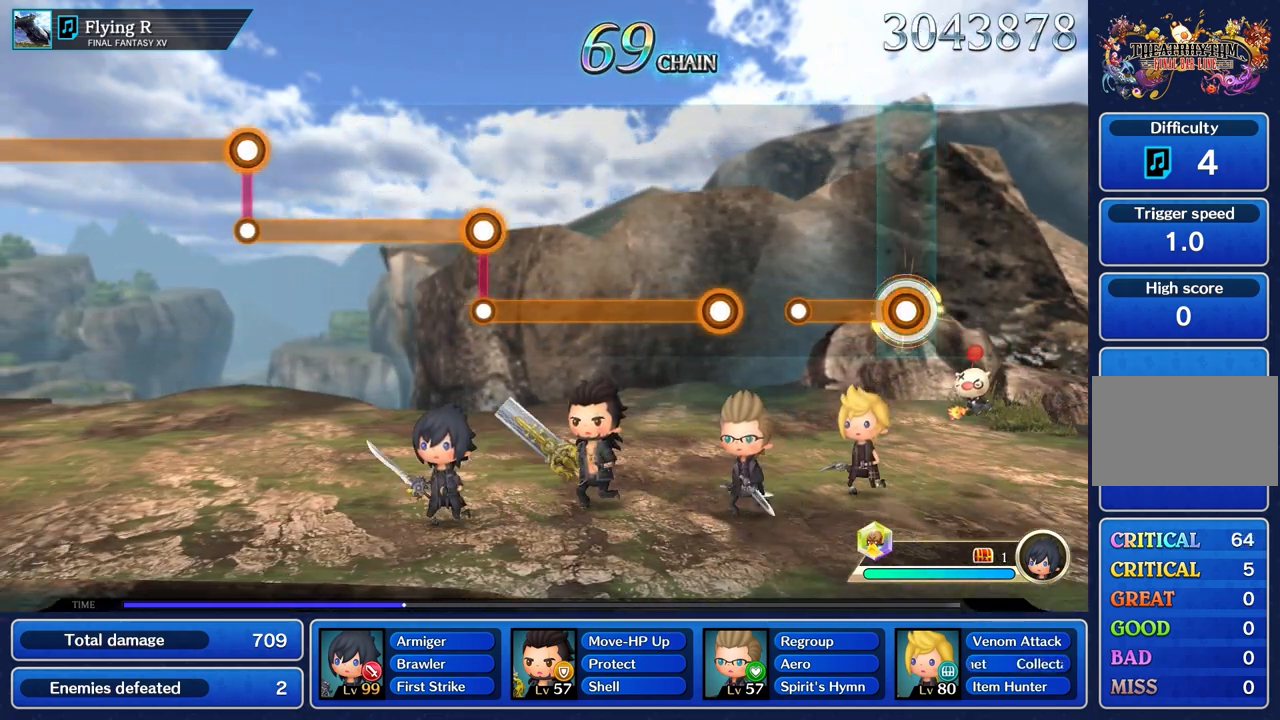
{"buttons": ["R1"], "left_stick": "center", "right_stick": "center", "events": [[334, "R1", "up"], [484, "R1", "down"]]}
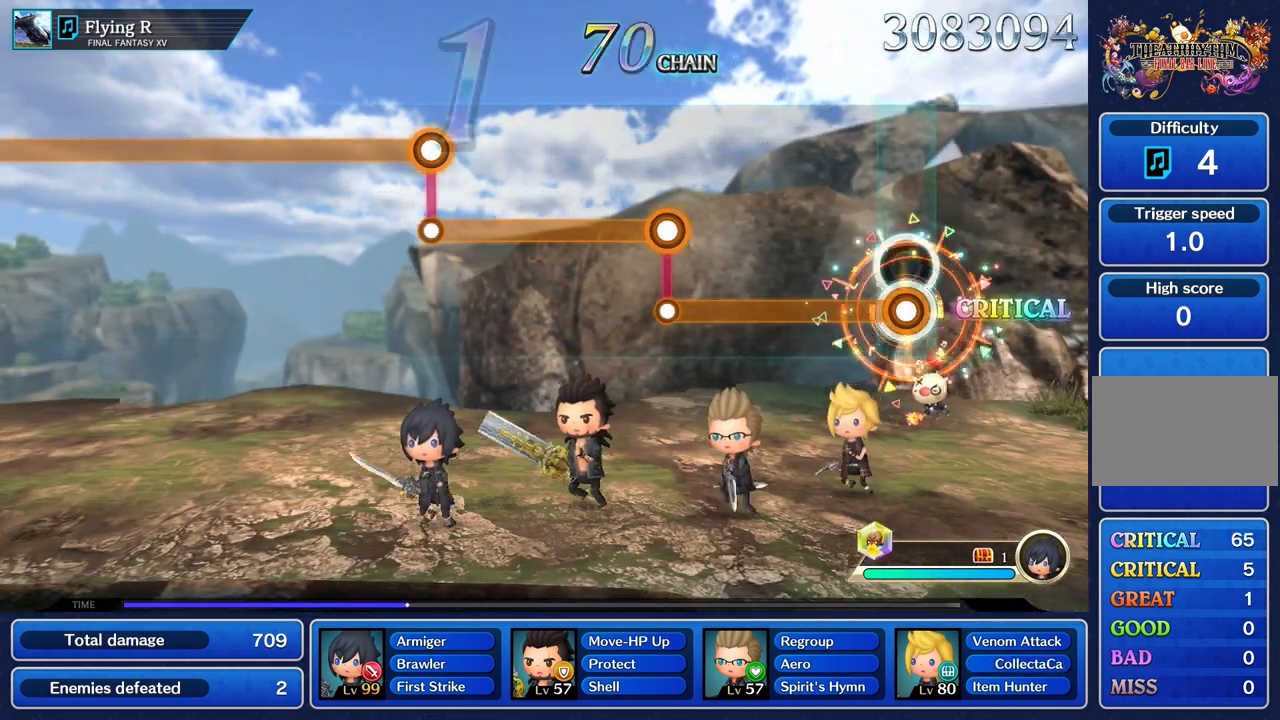
{"buttons": ["R1"], "left_stick": "center", "right_stick": "center", "events": []}
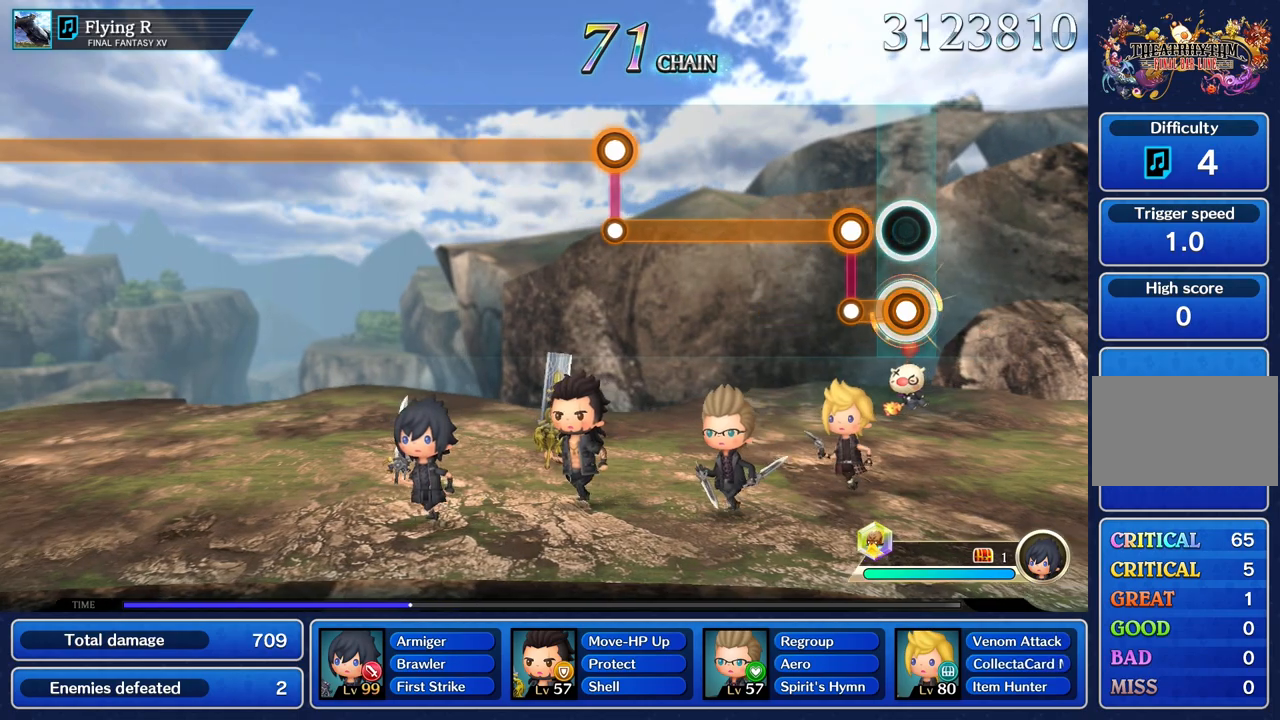
{"buttons": ["L1"], "left_stick": "center", "right_stick": "center", "events": [[150, "L1", "down"], [167, "R1", "up"]]}
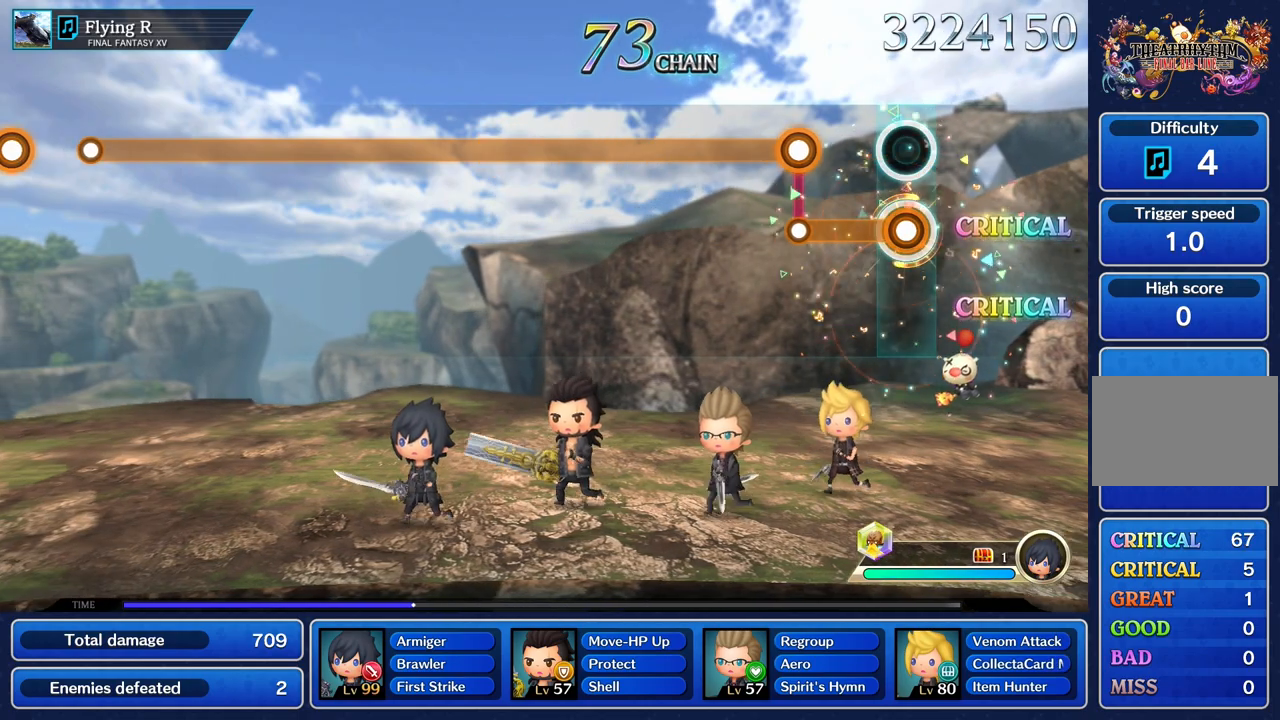
{"buttons": ["R1"], "left_stick": "center", "right_stick": "center", "events": [[317, "R1", "down"], [333, "L1", "up"]]}
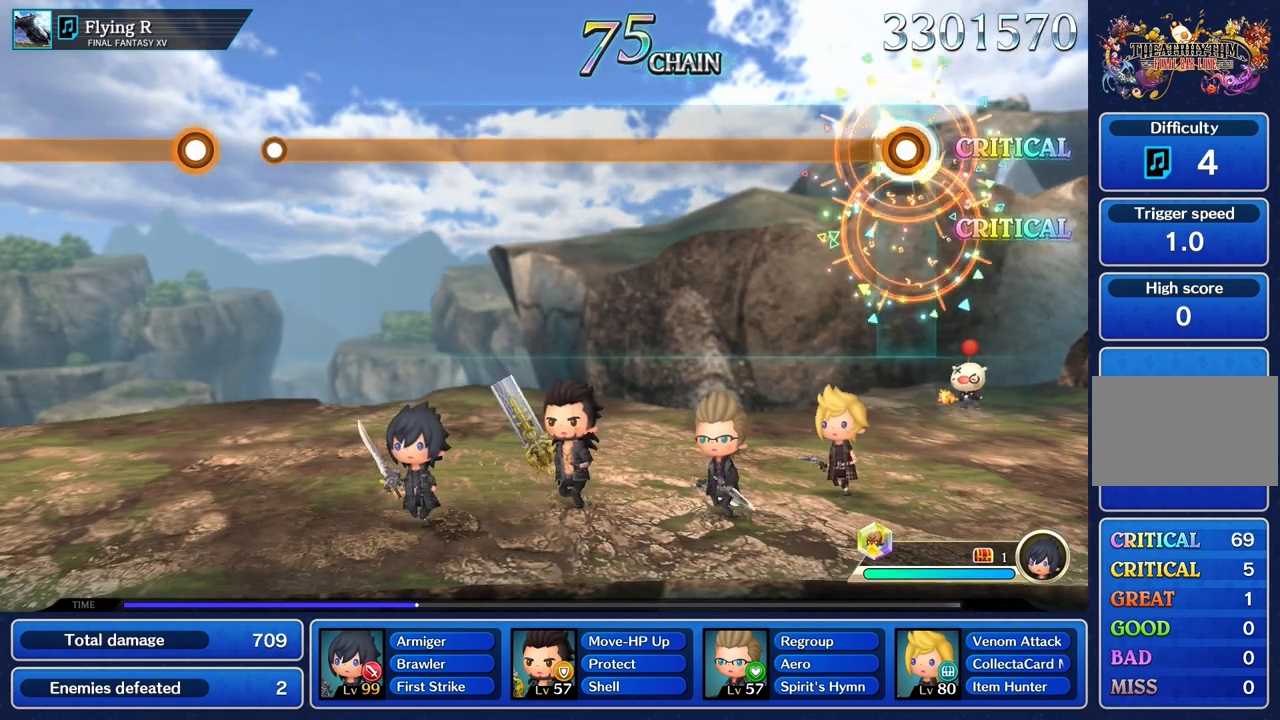
{"buttons": ["R1"], "left_stick": "center", "right_stick": "center", "events": []}
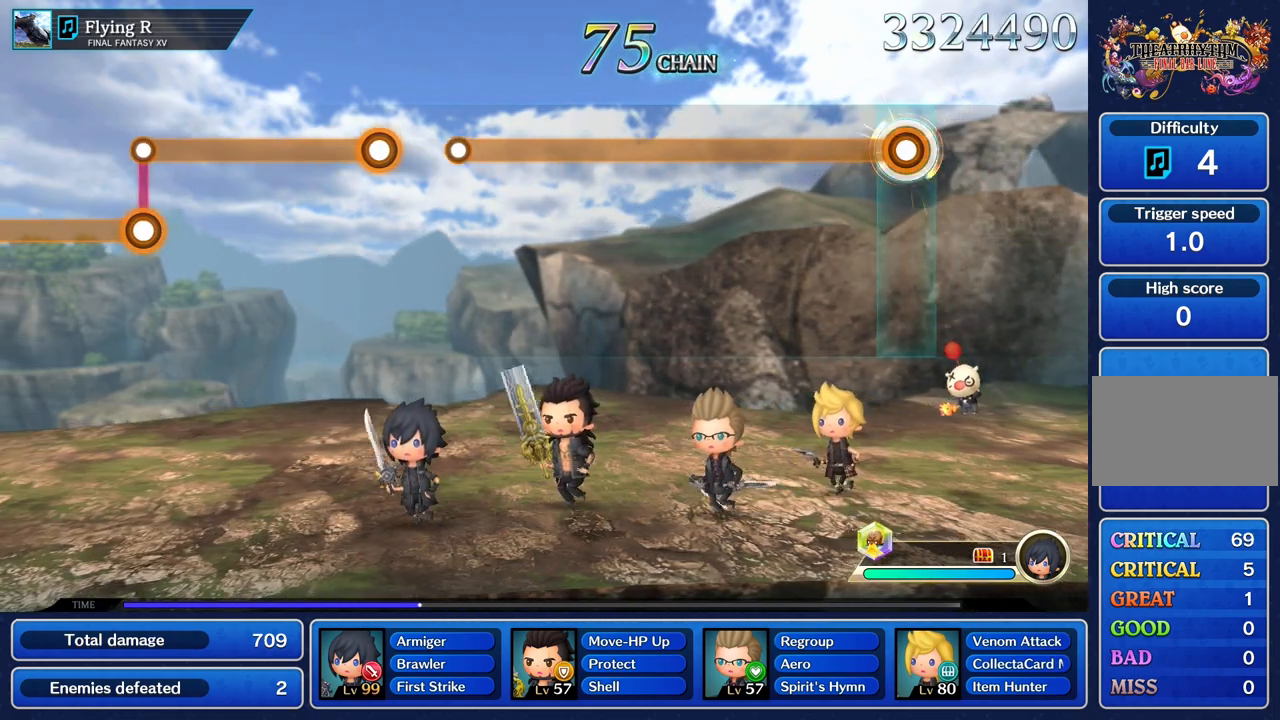
{"buttons": ["R1"], "left_stick": "center", "right_stick": "center", "events": []}
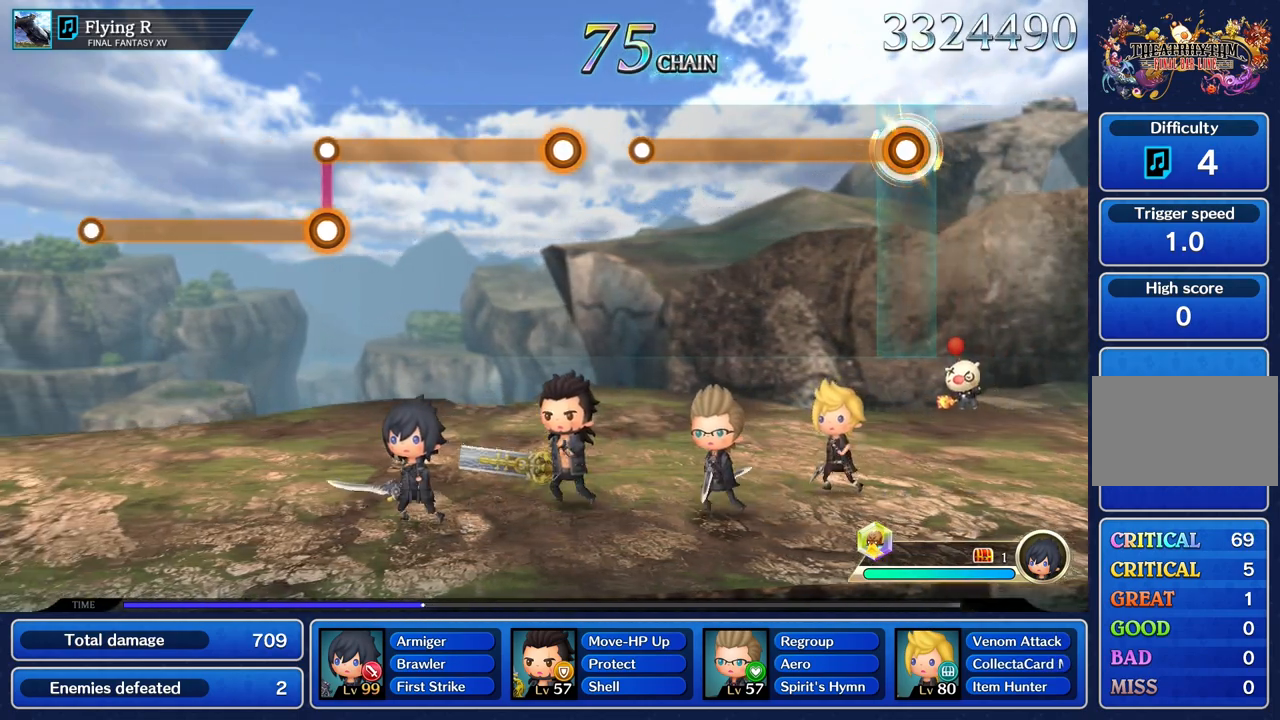
{"buttons": ["R1"], "left_stick": "center", "right_stick": "center", "events": []}
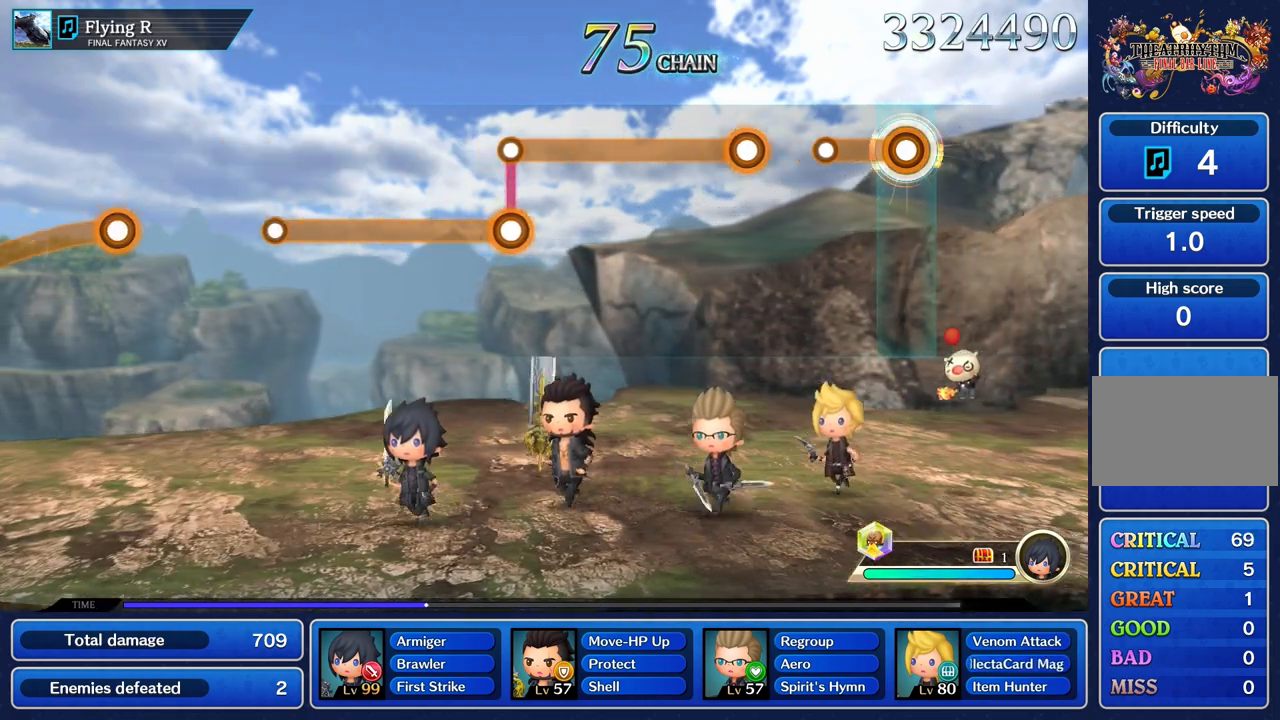
{"buttons": ["R1"], "left_stick": "center", "right_stick": "center", "events": [[283, "R1", "up"], [500, "R1", "down"]]}
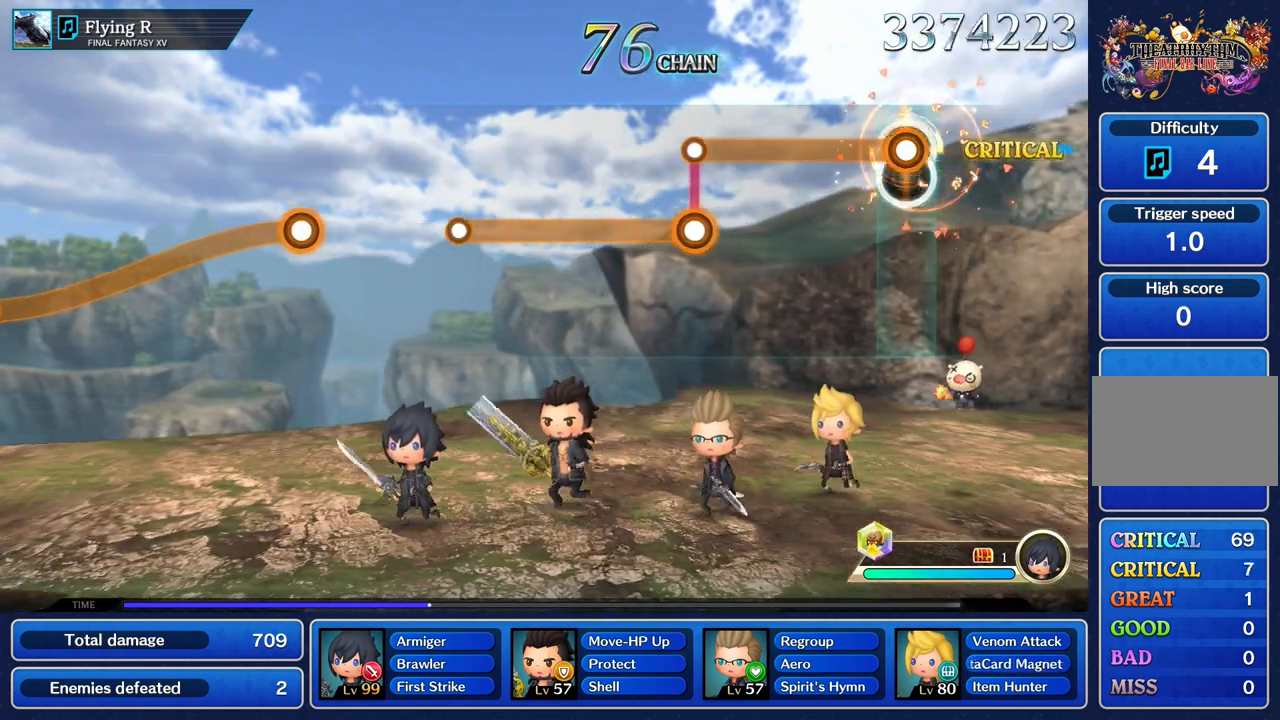
{"buttons": ["R1"], "left_stick": "center", "right_stick": "center", "events": []}
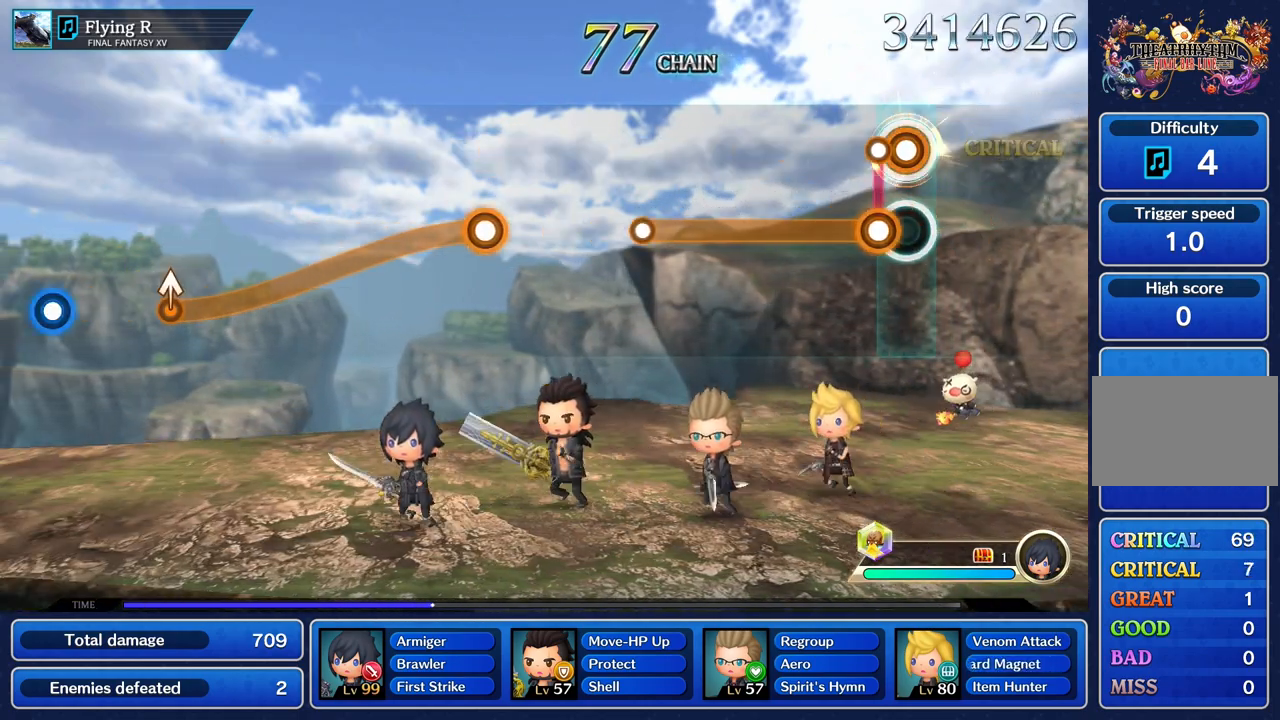
{"buttons": ["L1"], "left_stick": "center", "right_stick": "center", "events": [[83, "L1", "down"], [150, "R1", "up"]]}
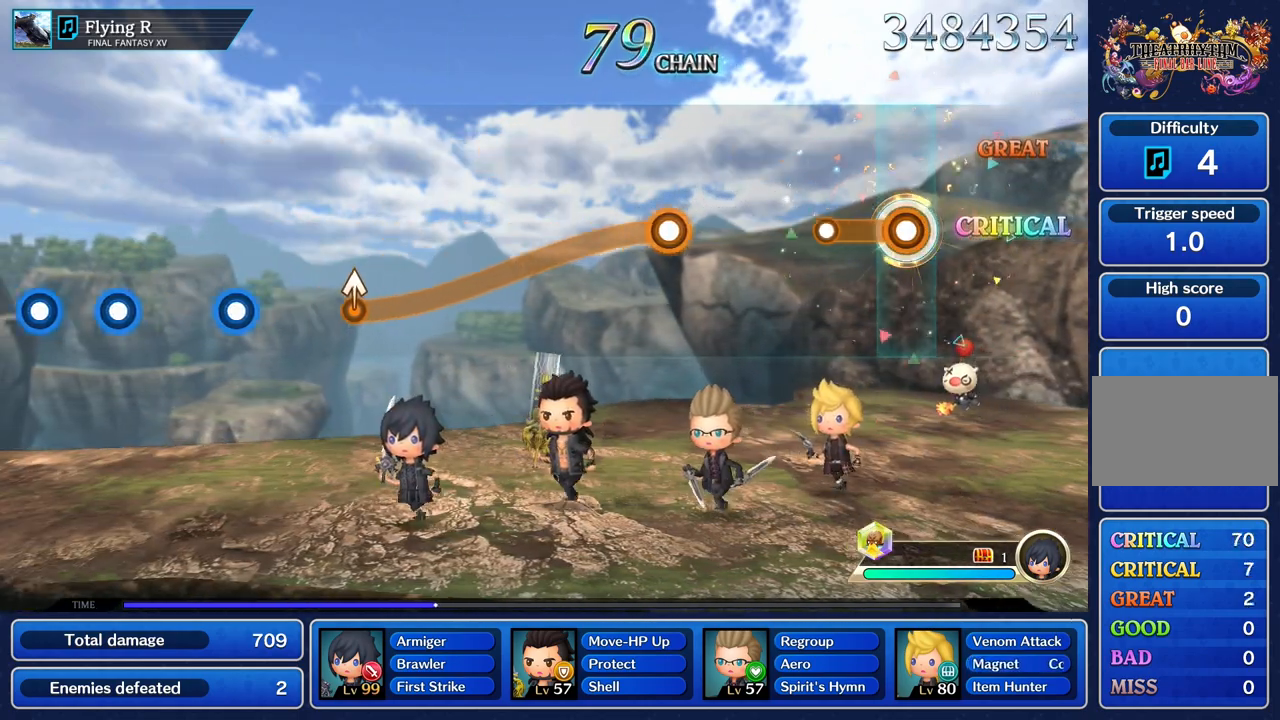
{"buttons": [], "left_stick": "center", "right_stick": "center", "events": [[284, "L1", "up"]]}